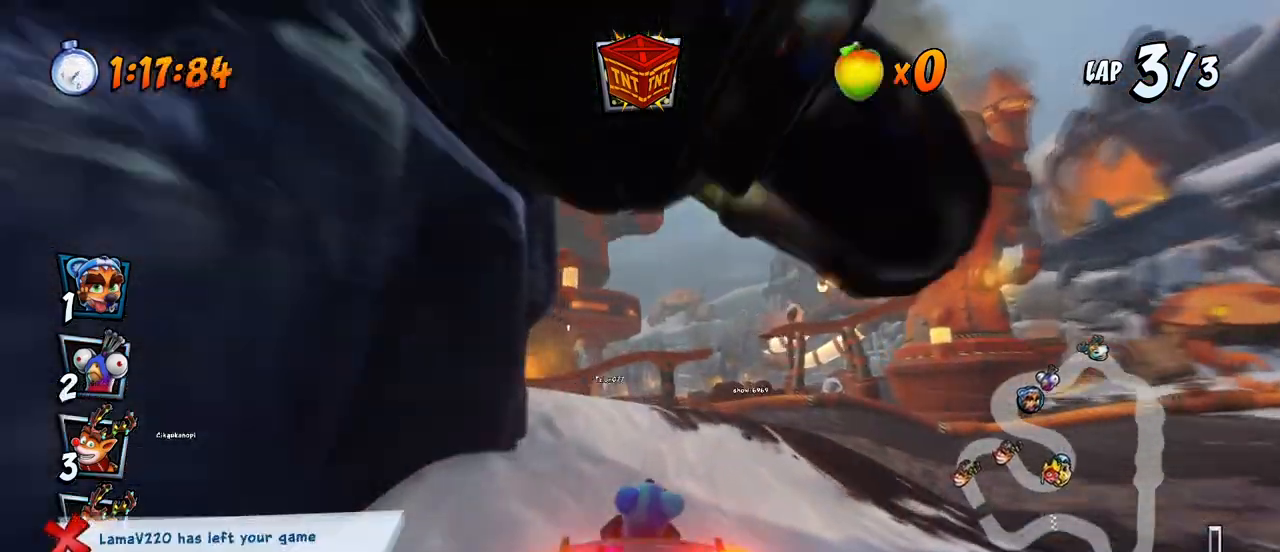
Gameplay with a controller (PlayStation layout); each line is a JSON object with the inputs held at the frame after it. "events" lists button and stick changes between this image and that frame as [ms after this image, input, new state], when the widget could be followed in between. Not read: right_stick.
{"buttons": ["CROSS", "SQUARE", "DPAD_DOWN", "DPAD_LEFT"], "left_stick": "center", "events": [[83, "R2", "down"], [100, "DPAD_LEFT", "up"], [217, "R2", "up"], [250, "CIRCLE", "down"], [250, "DPAD_DOWN", "down"], [267, "DPAD_LEFT", "down"], [350, "CIRCLE", "up"], [367, "R2", "down"], [367, "SQUARE", "down"], [500, "R2", "up"]]}
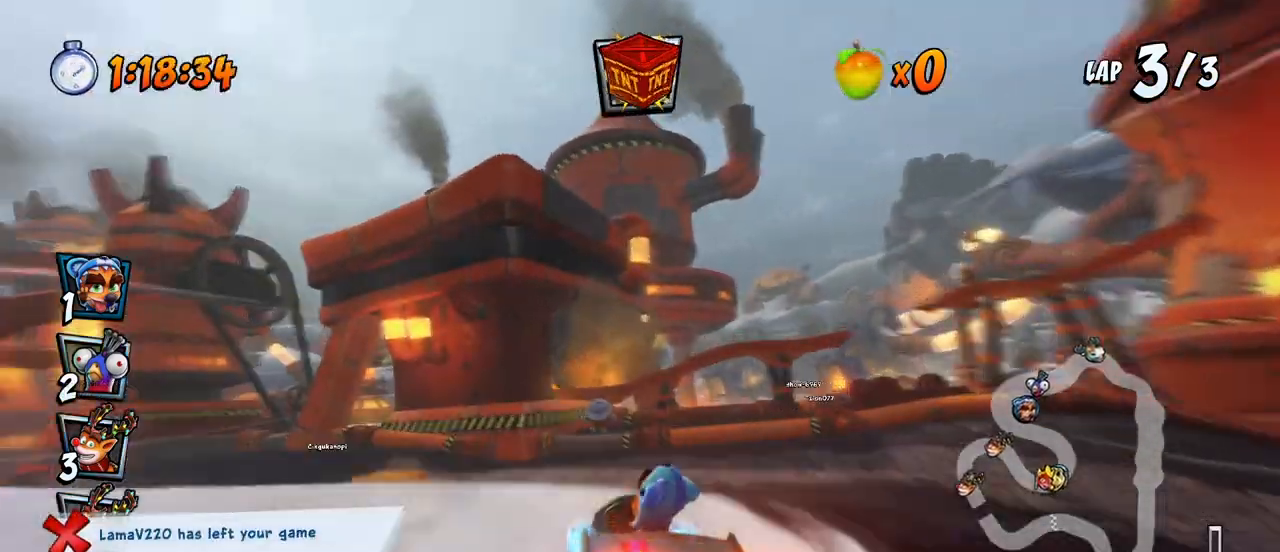
{"buttons": ["CROSS", "R2", "DPAD_LEFT"], "left_stick": "center", "events": [[33, "CROSS", "up"], [133, "DPAD_DOWN", "up"], [150, "DPAD_LEFT", "up"], [200, "CROSS", "down"], [217, "SQUARE", "up"], [483, "DPAD_LEFT", "down"], [483, "R2", "down"]]}
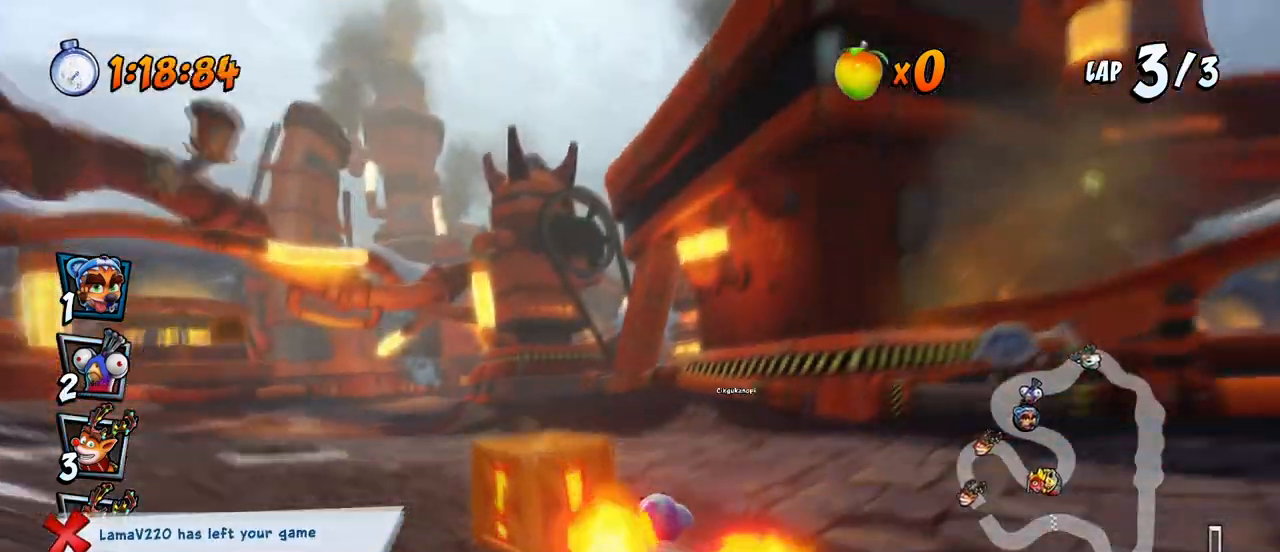
{"buttons": ["CROSS", "R2", "DPAD_LEFT"], "left_stick": "center", "events": [[317, "R2", "up"], [483, "R2", "down"]]}
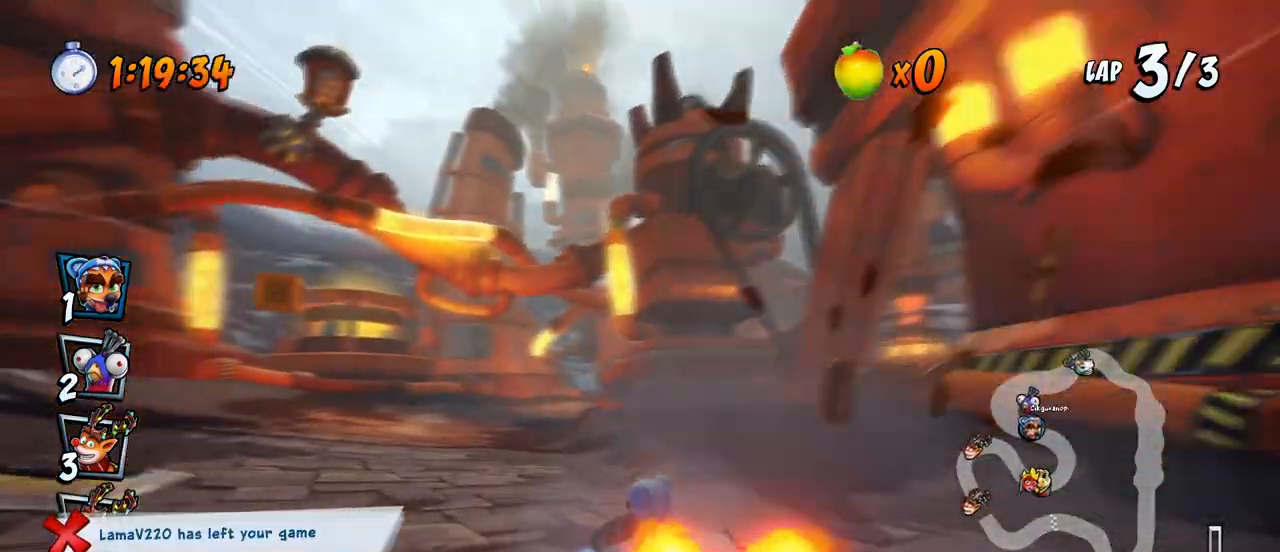
{"buttons": ["CROSS", "R2", "DPAD_UP", "DPAD_RIGHT"], "left_stick": "center", "events": [[233, "DPAD_LEFT", "up"], [300, "DPAD_RIGHT", "down"], [317, "DPAD_UP", "down"]]}
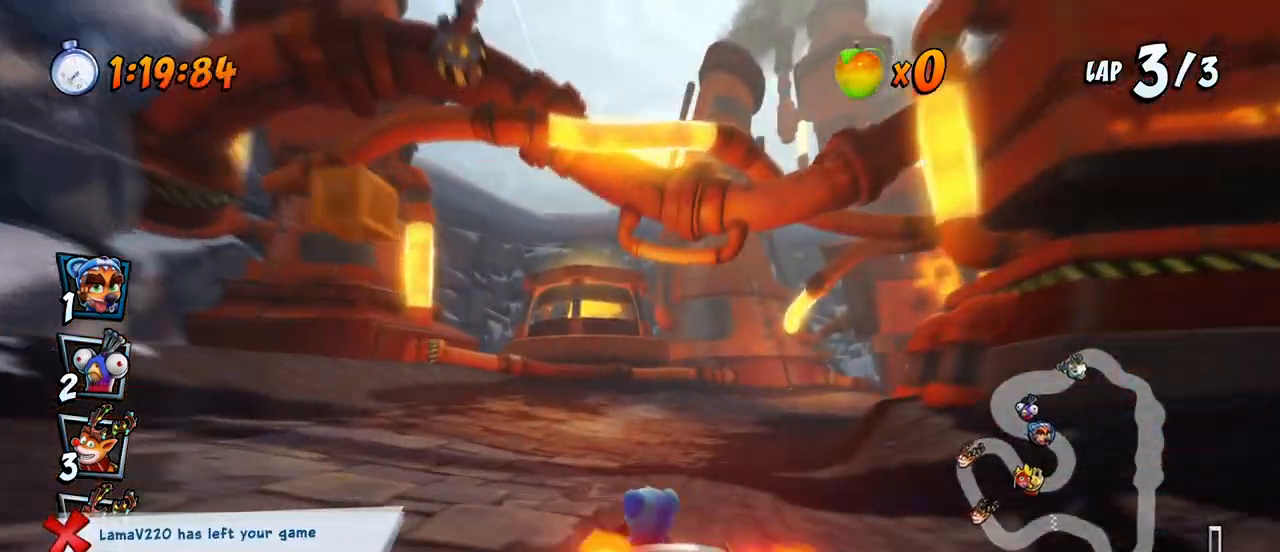
{"buttons": ["CROSS", "R2", "DPAD_LEFT"], "left_stick": "center", "events": [[217, "DPAD_RIGHT", "up"], [233, "DPAD_LEFT", "down"], [233, "DPAD_UP", "up"]]}
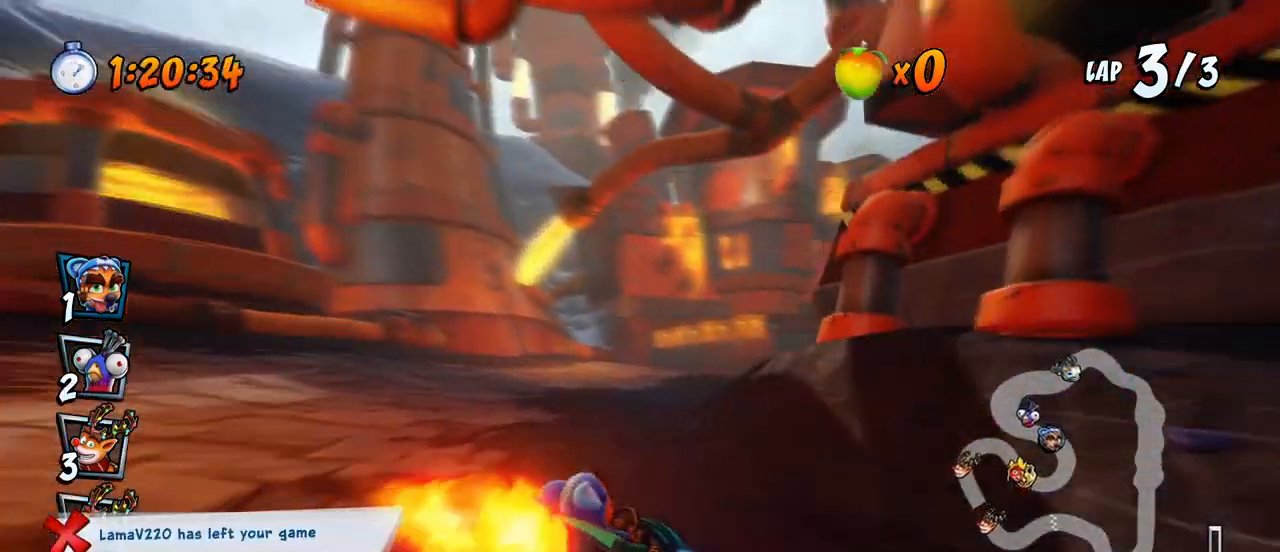
{"buttons": ["CROSS", "L1", "R2", "DPAD_UP", "DPAD_RIGHT"], "left_stick": "center", "events": [[117, "DPAD_UP", "down"], [150, "DPAD_LEFT", "up"], [150, "DPAD_RIGHT", "down"], [167, "DPAD_UP", "up"], [283, "DPAD_UP", "down"], [283, "L1", "down"]]}
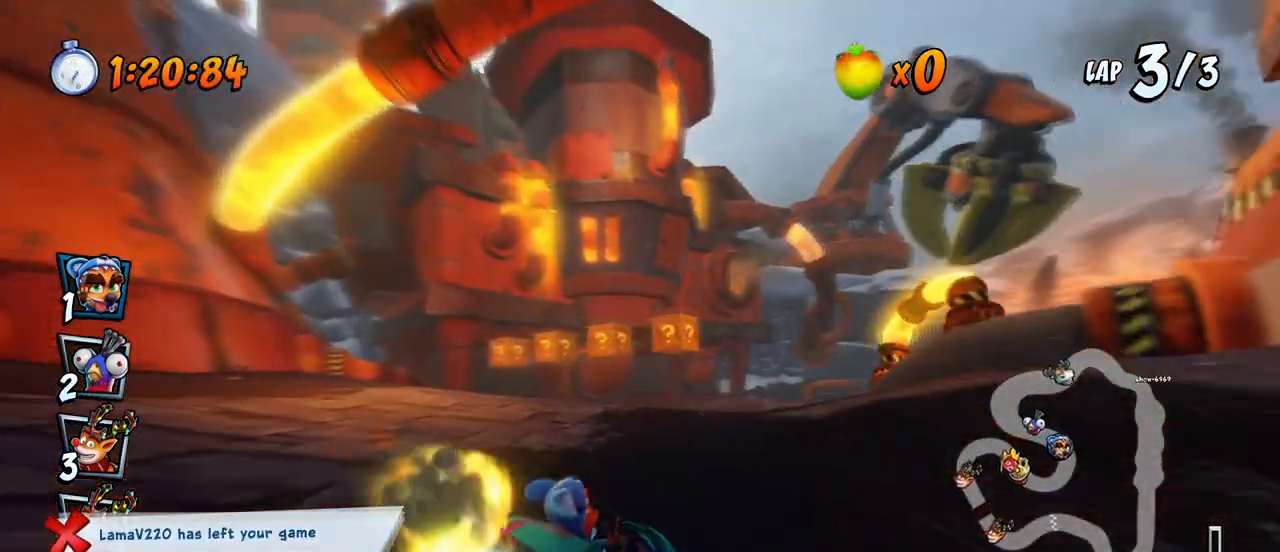
{"buttons": ["CROSS", "R2", "DPAD_UP", "DPAD_RIGHT"], "left_stick": "center", "events": [[50, "DPAD_UP", "up"], [67, "L1", "up"], [300, "DPAD_UP", "down"]]}
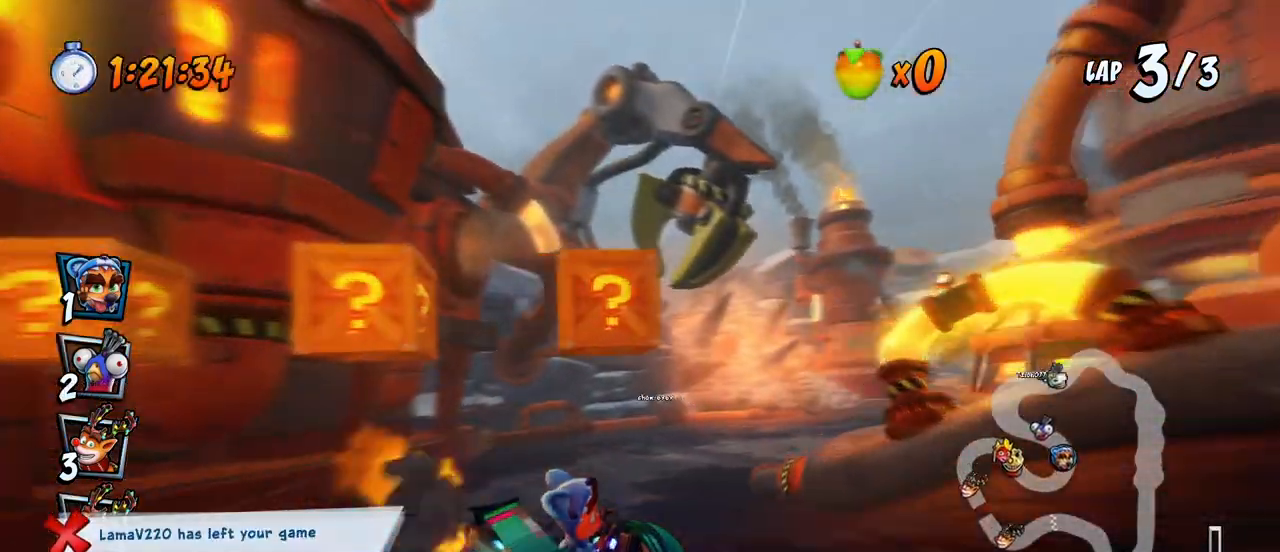
{"buttons": ["CROSS", "R2", "DPAD_UP", "DPAD_LEFT"], "left_stick": "center", "events": [[183, "L1", "down"], [250, "DPAD_RIGHT", "up"], [267, "DPAD_LEFT", "down"], [300, "L1", "up"]]}
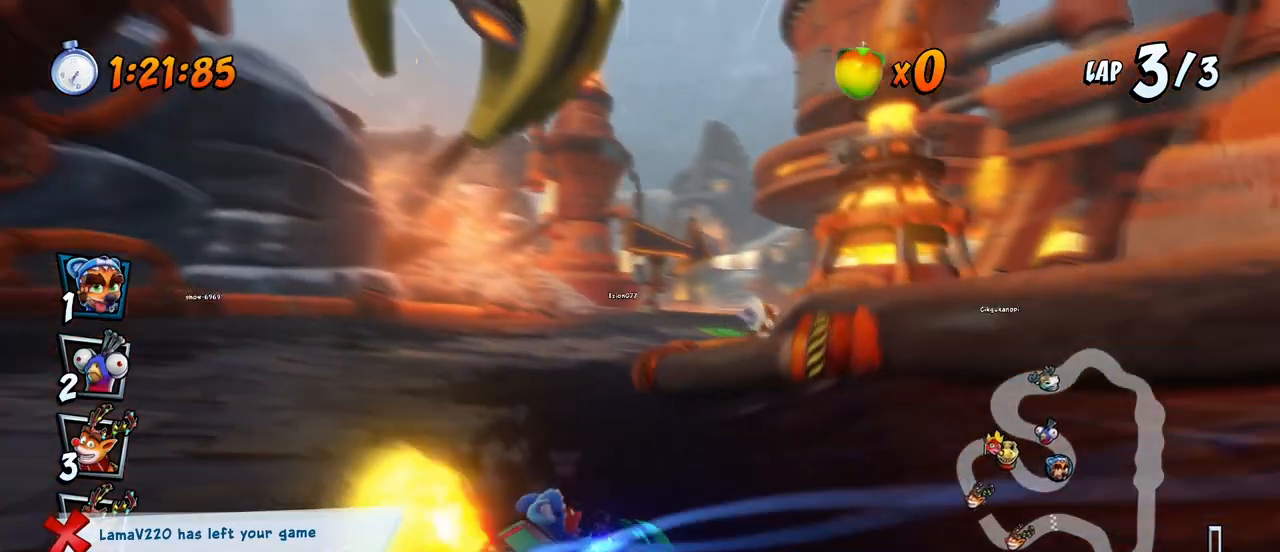
{"buttons": ["CROSS", "R2", "DPAD_RIGHT"], "left_stick": "center", "events": [[100, "DPAD_UP", "up"], [117, "DPAD_UP", "down"], [133, "DPAD_LEFT", "up"], [133, "DPAD_RIGHT", "down"], [133, "DPAD_UP", "up"]]}
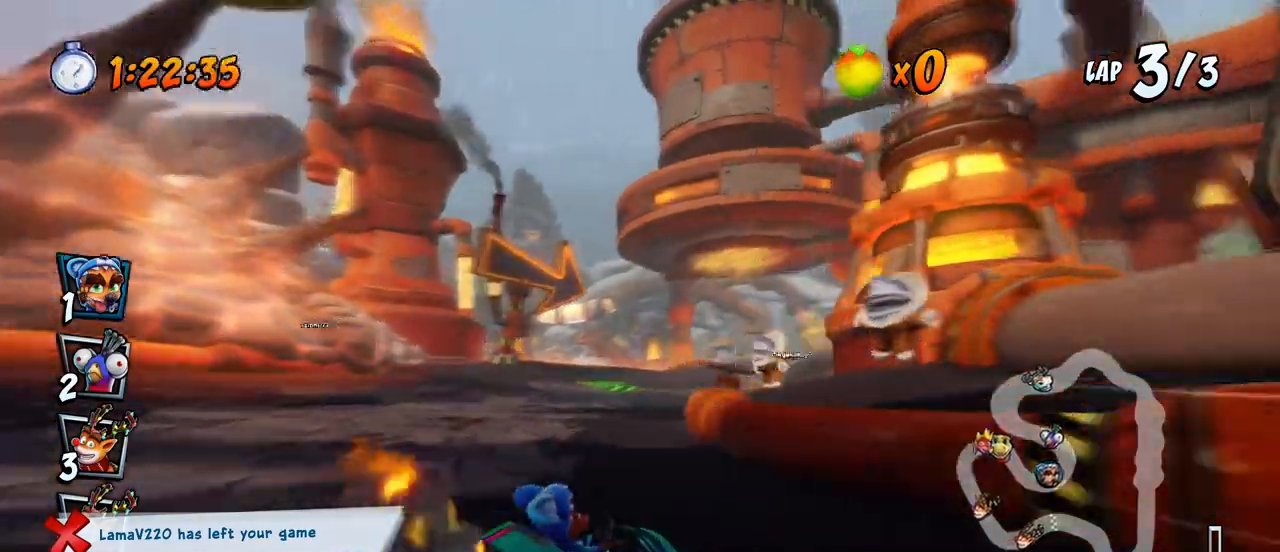
{"buttons": ["CROSS", "DPAD_LEFT"], "left_stick": "center", "events": [[67, "L1", "down"], [83, "DPAD_UP", "down"], [250, "DPAD_UP", "up"], [283, "DPAD_RIGHT", "up"], [283, "R2", "up"], [300, "L1", "up"], [450, "DPAD_LEFT", "down"]]}
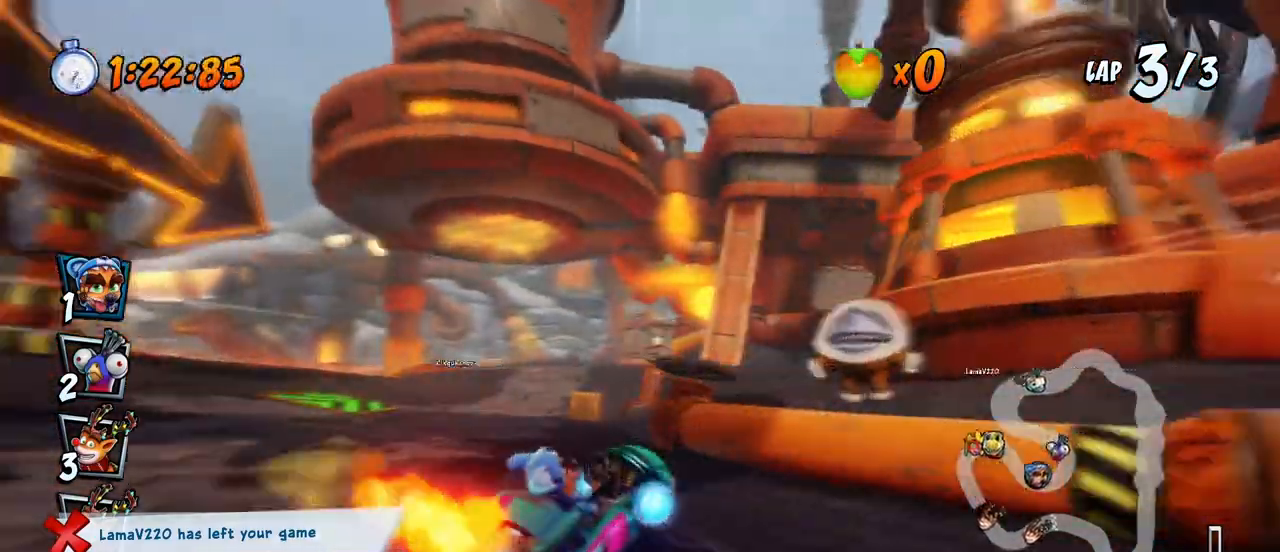
{"buttons": ["CROSS"], "left_stick": "center", "events": [[17, "R2", "down"], [217, "R2", "up"], [367, "DPAD_LEFT", "up"]]}
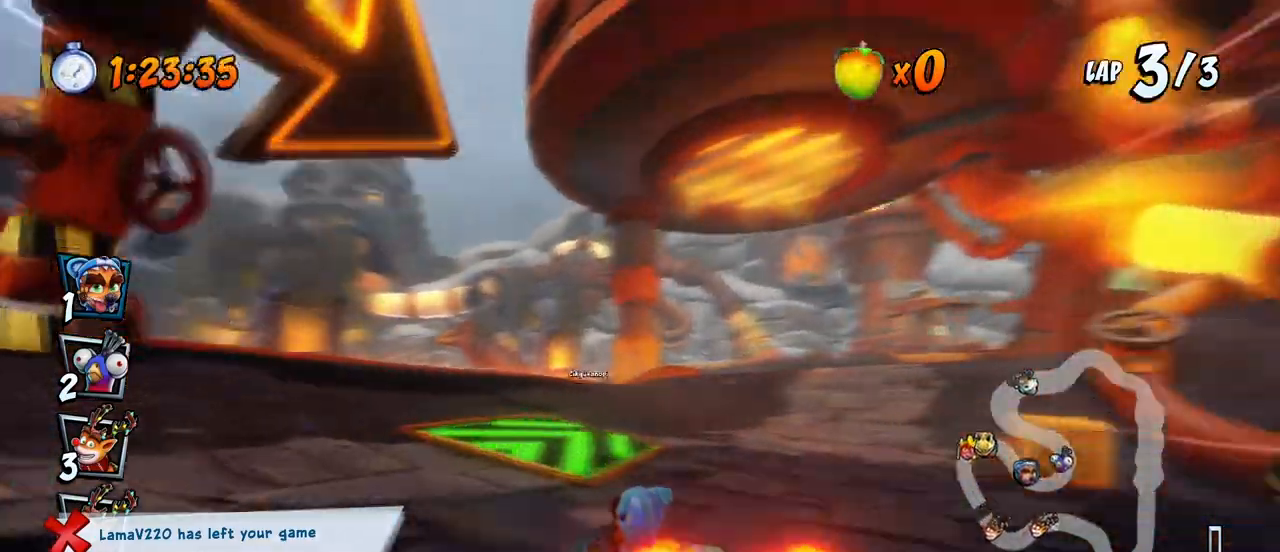
{"buttons": ["CROSS", "R2"], "left_stick": "center", "events": [[183, "DPAD_LEFT", "down"], [433, "R2", "down"], [483, "DPAD_LEFT", "up"]]}
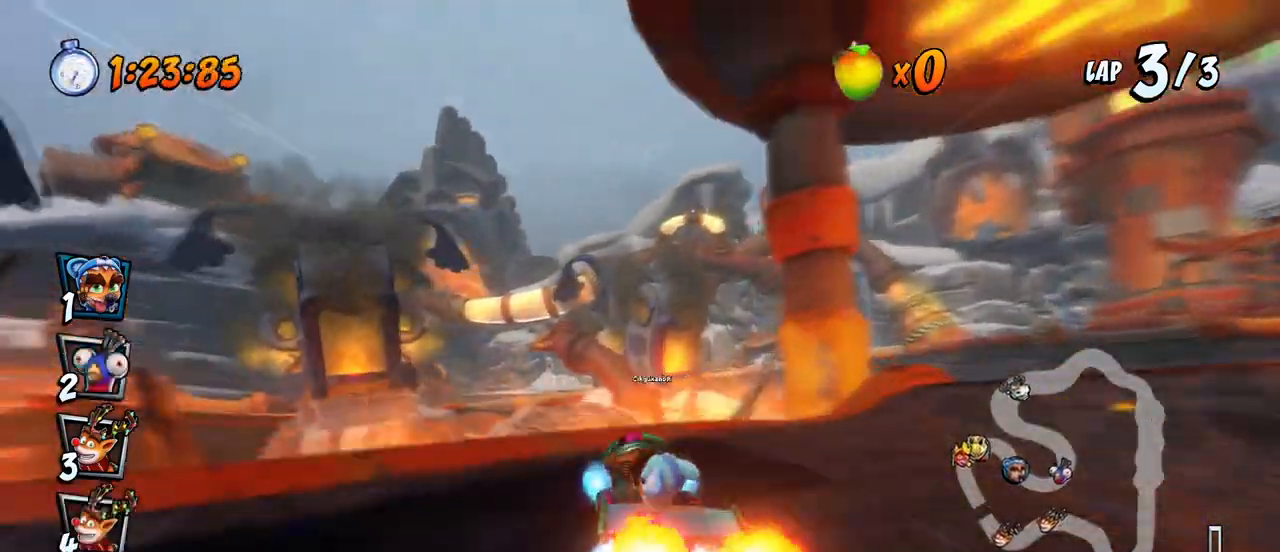
{"buttons": ["CROSS"], "left_stick": "center", "events": [[283, "R2", "up"]]}
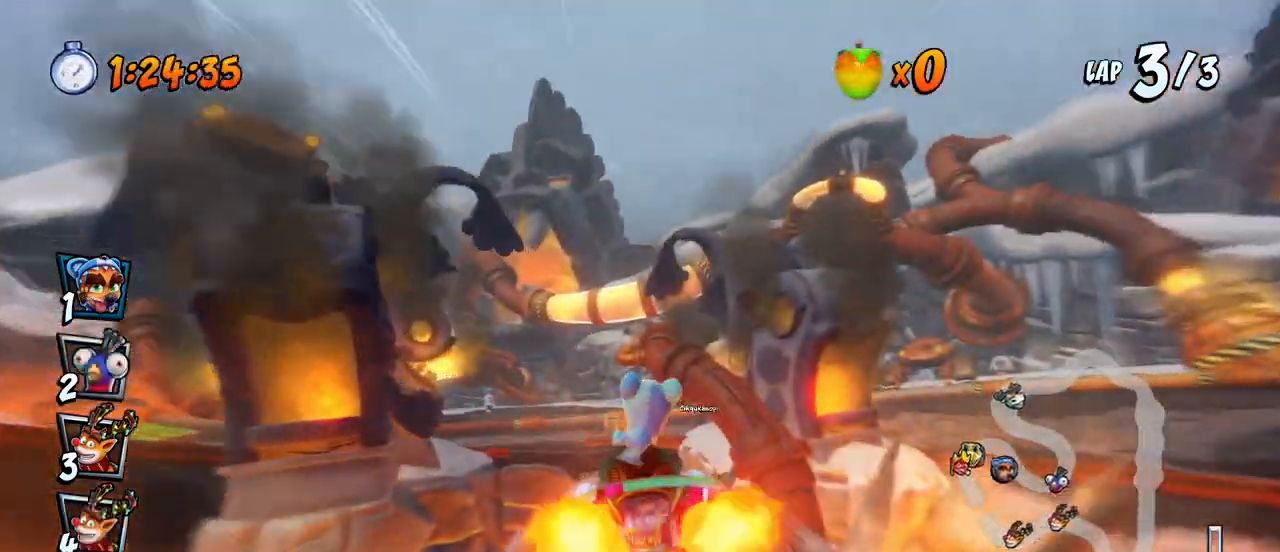
{"buttons": ["CROSS", "R2"], "left_stick": "center", "events": [[67, "DPAD_LEFT", "down"], [283, "DPAD_LEFT", "up"], [333, "R2", "down"]]}
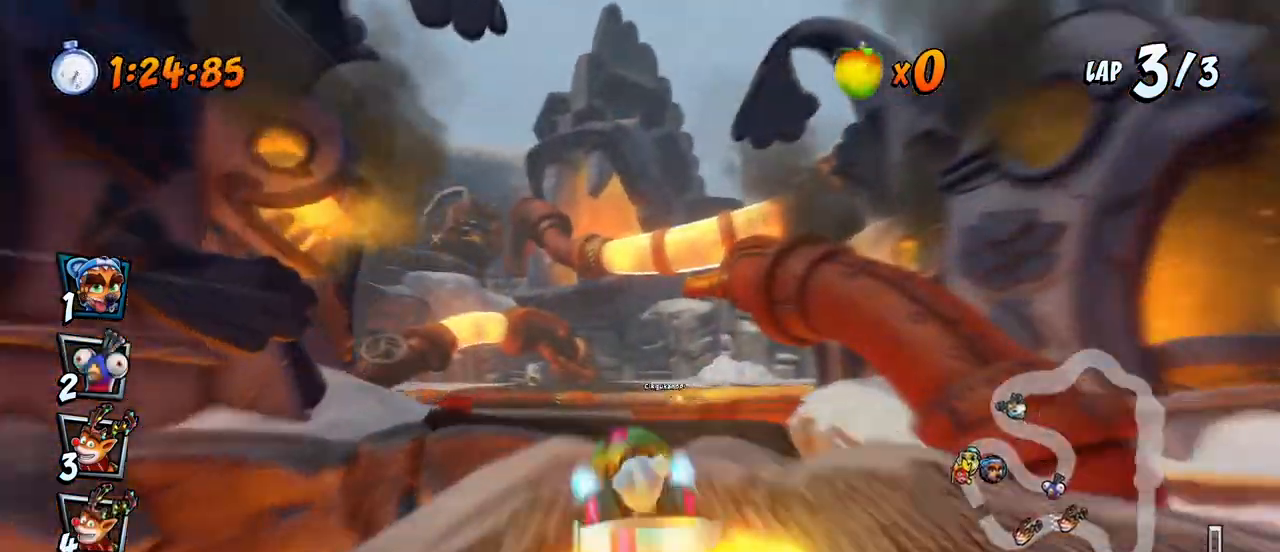
{"buttons": ["SQUARE", "DPAD_DOWN", "DPAD_LEFT"], "left_stick": "center", "events": [[50, "DPAD_LEFT", "down"], [50, "R2", "up"], [83, "DPAD_DOWN", "down"], [117, "SQUARE", "down"], [133, "CROSS", "up"]]}
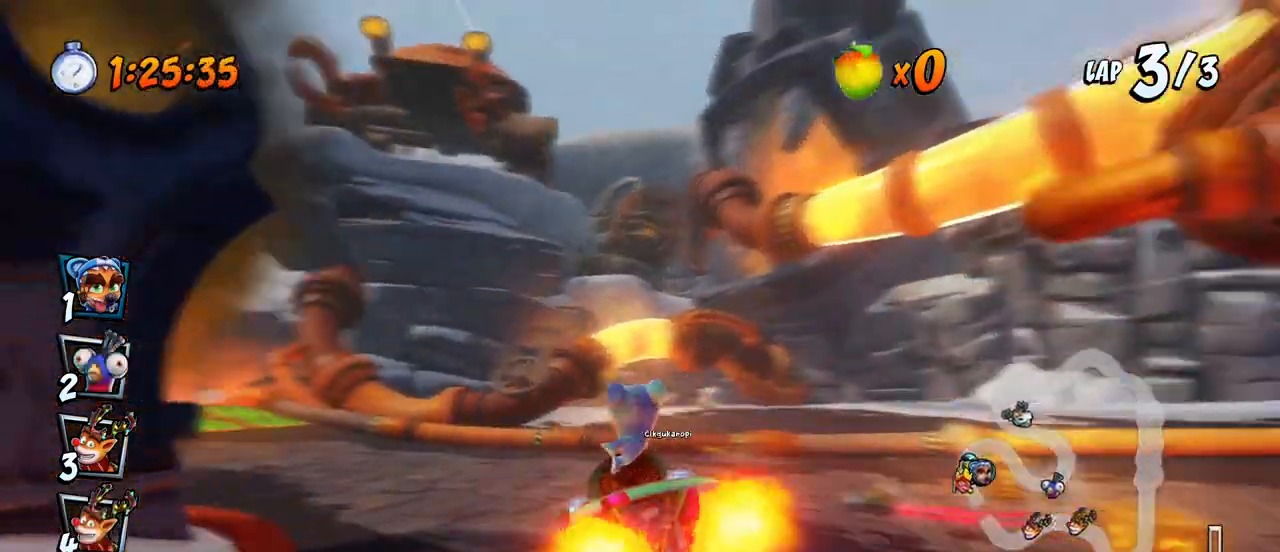
{"buttons": ["CROSS"], "left_stick": "center", "events": [[200, "R2", "down"], [300, "DPAD_DOWN", "up"], [317, "DPAD_LEFT", "up"], [333, "CROSS", "down"], [333, "R2", "up"], [350, "SQUARE", "up"]]}
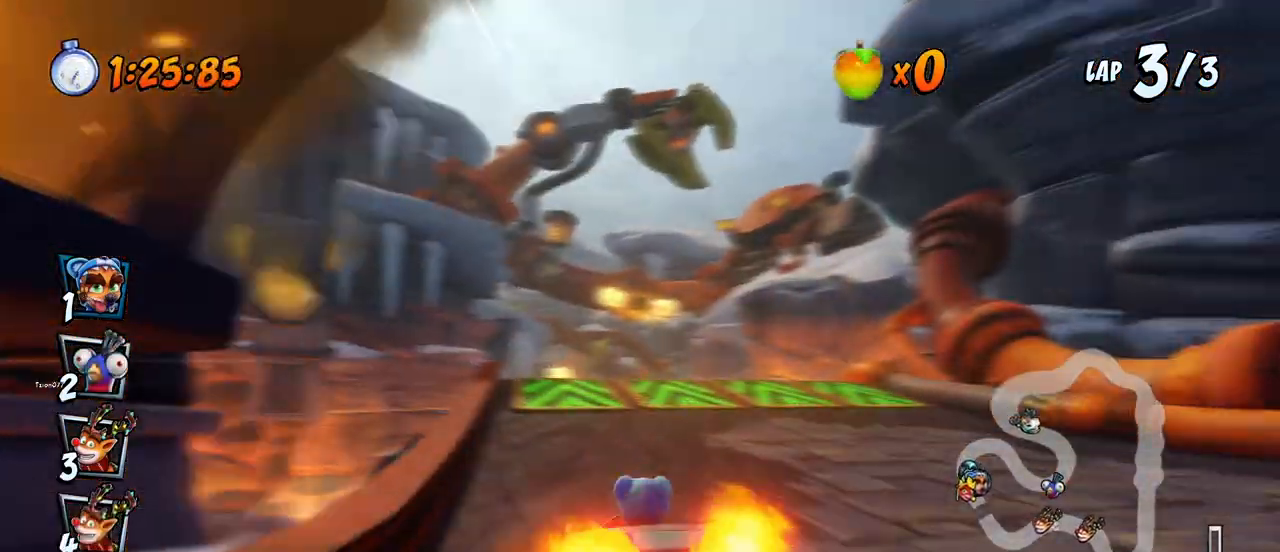
{"buttons": ["CROSS", "R2"], "left_stick": "center", "events": [[283, "DPAD_LEFT", "down"], [483, "R2", "down"], [500, "DPAD_LEFT", "up"]]}
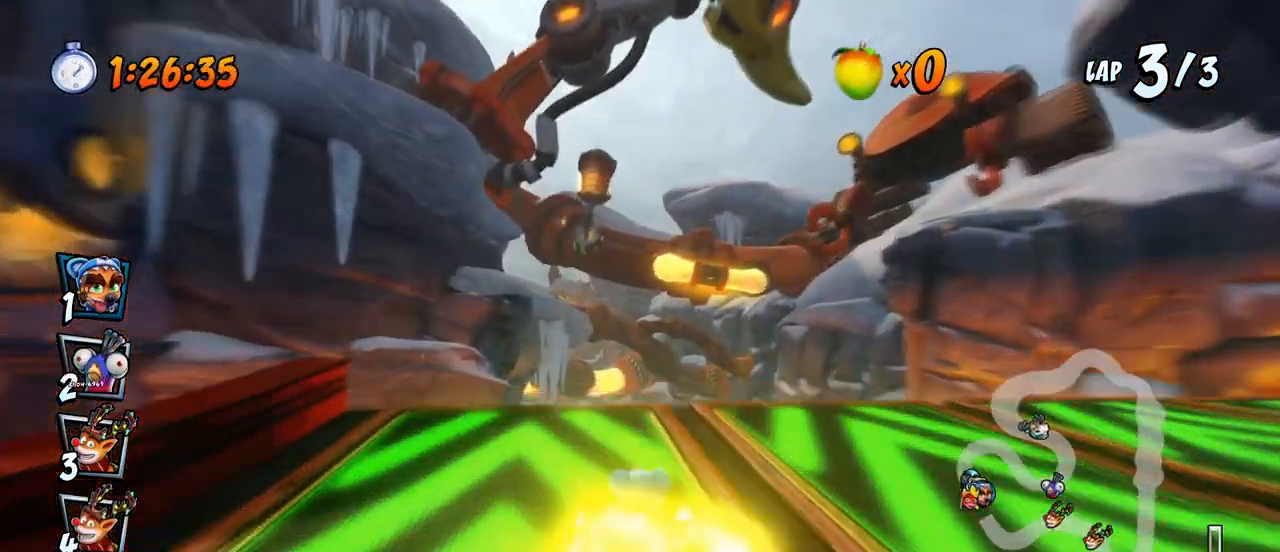
{"buttons": ["CROSS", "R2", "DPAD_RIGHT"], "left_stick": "center", "events": [[500, "DPAD_RIGHT", "down"]]}
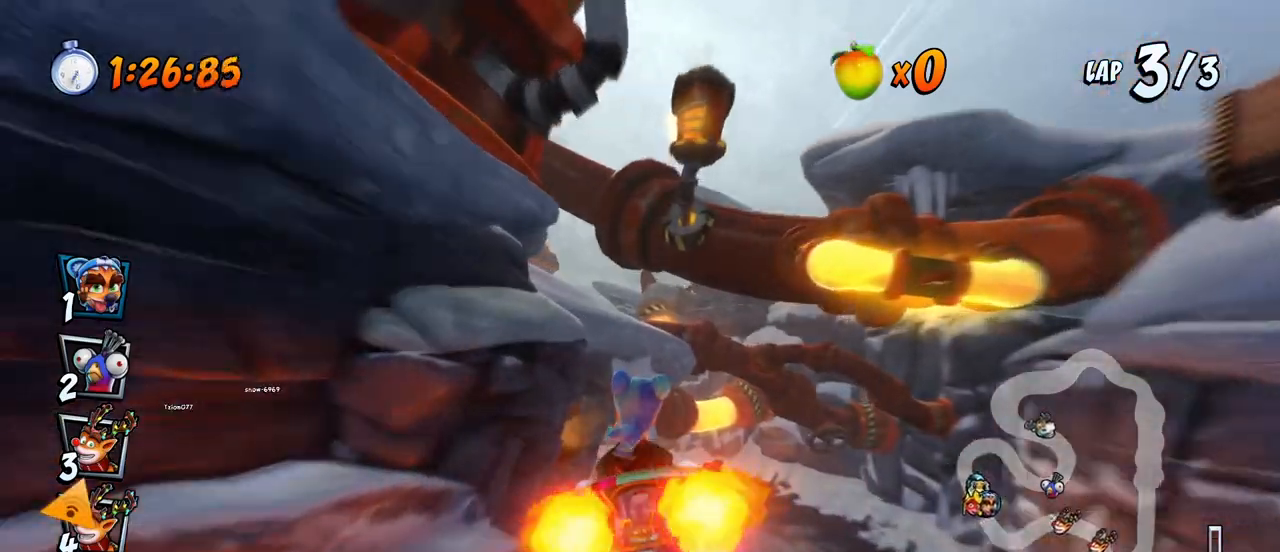
{"buttons": ["CROSS", "R2", "DPAD_LEFT"], "left_stick": "center", "events": [[83, "DPAD_RIGHT", "up"], [83, "DPAD_UP", "down"], [100, "DPAD_UP", "up"], [450, "DPAD_LEFT", "down"]]}
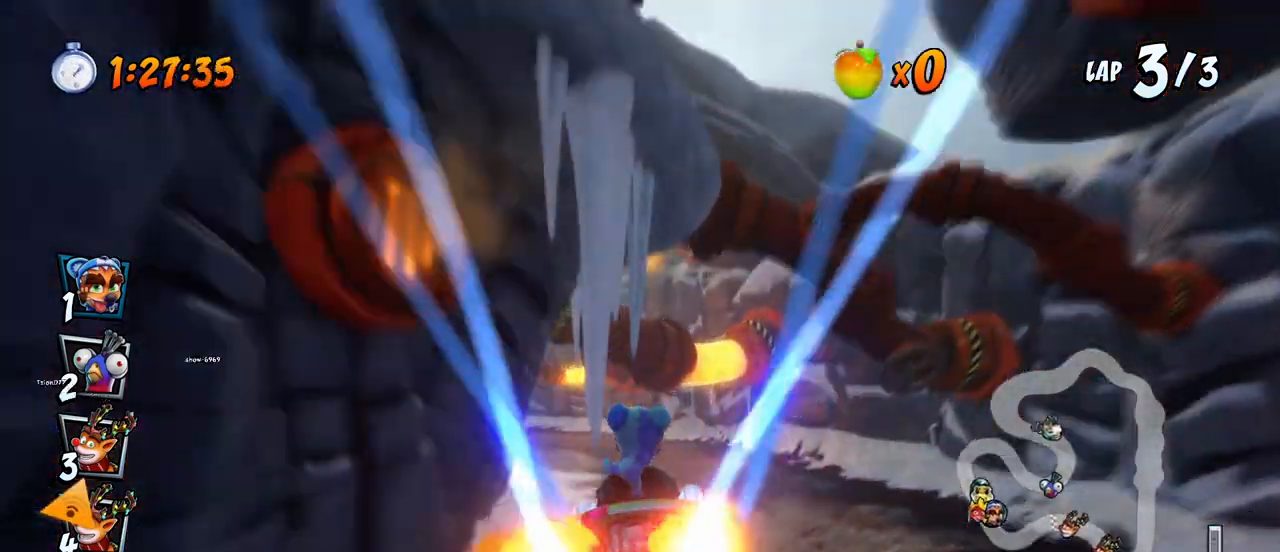
{"buttons": ["CROSS", "R2", "DPAD_LEFT"], "left_stick": "center", "events": [[200, "DPAD_LEFT", "up"], [200, "DPAD_UP", "down"], [217, "DPAD_RIGHT", "down"], [217, "DPAD_UP", "up"], [383, "DPAD_UP", "down"], [400, "DPAD_LEFT", "down"], [400, "DPAD_RIGHT", "up"], [417, "DPAD_UP", "up"]]}
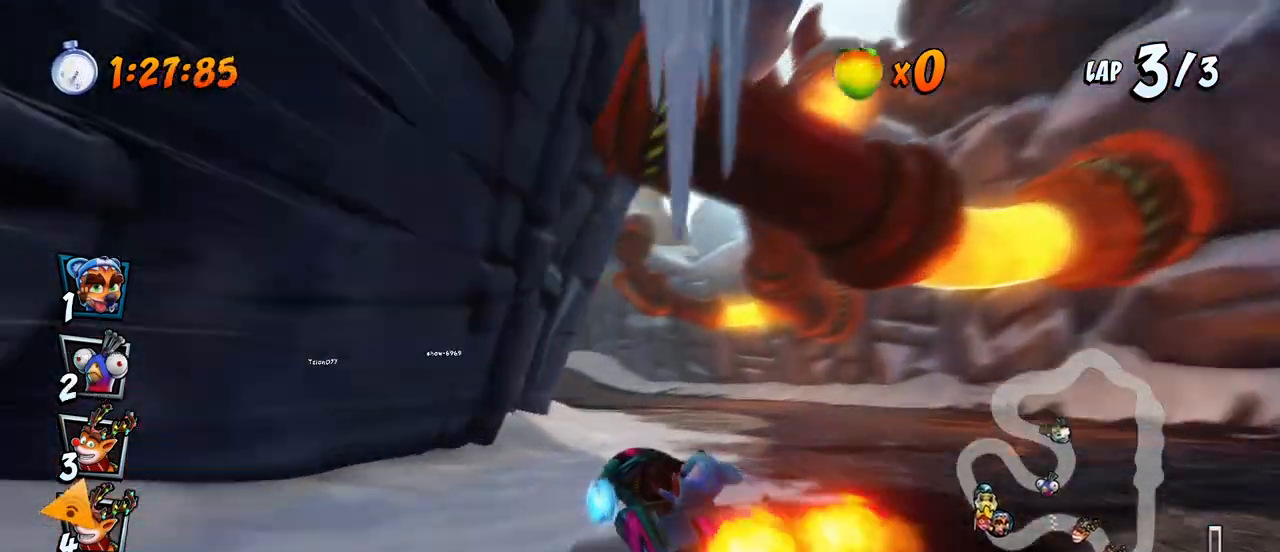
{"buttons": ["CROSS", "L1", "R2", "DPAD_UP", "DPAD_LEFT"], "left_stick": "center", "events": [[467, "DPAD_UP", "down"], [467, "L1", "down"]]}
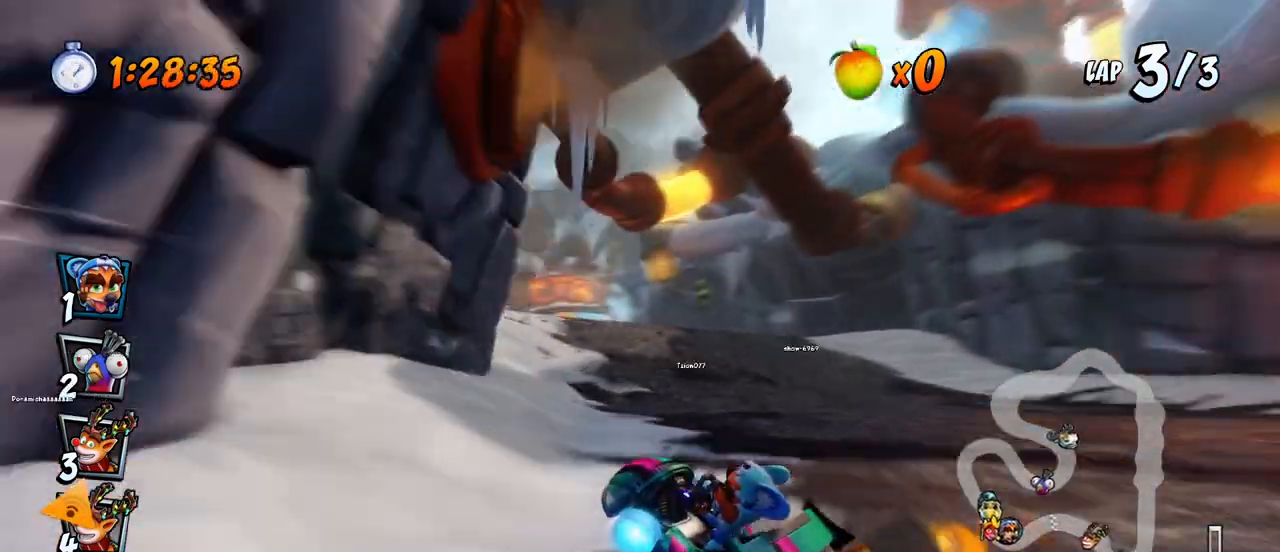
{"buttons": ["CROSS", "R2", "DPAD_UP", "DPAD_RIGHT"], "left_stick": "center", "events": [[250, "DPAD_LEFT", "up"], [250, "DPAD_UP", "up"], [267, "L1", "up"], [283, "R2", "up"], [300, "DPAD_RIGHT", "down"], [300, "DPAD_UP", "down"], [383, "R2", "down"]]}
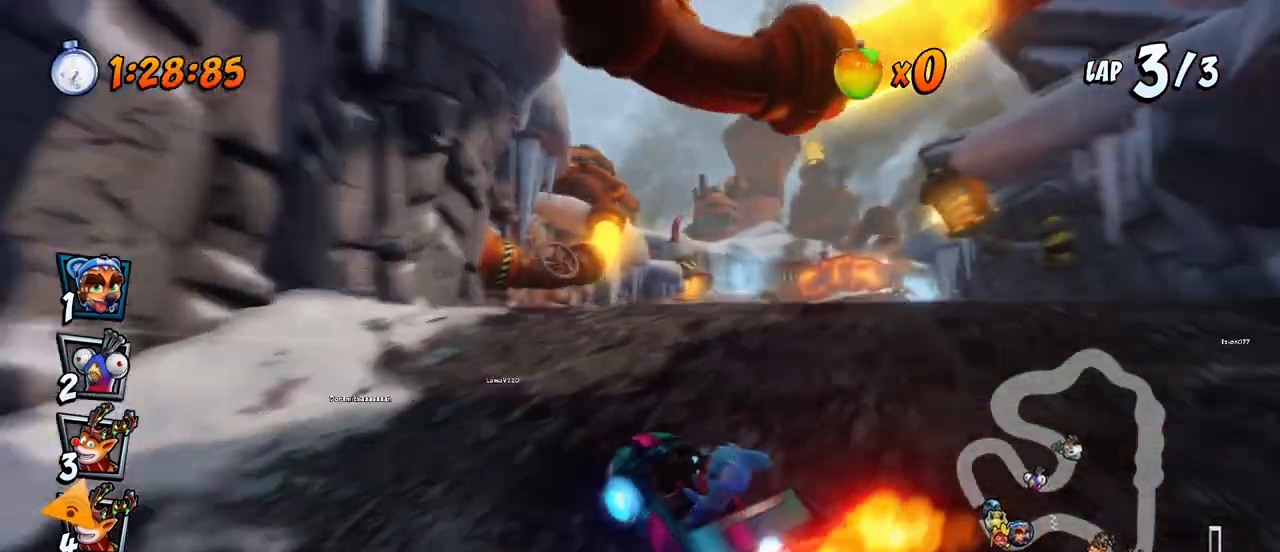
{"buttons": ["CROSS", "R2"], "left_stick": "center", "events": [[50, "DPAD_UP", "up"], [67, "DPAD_RIGHT", "up"]]}
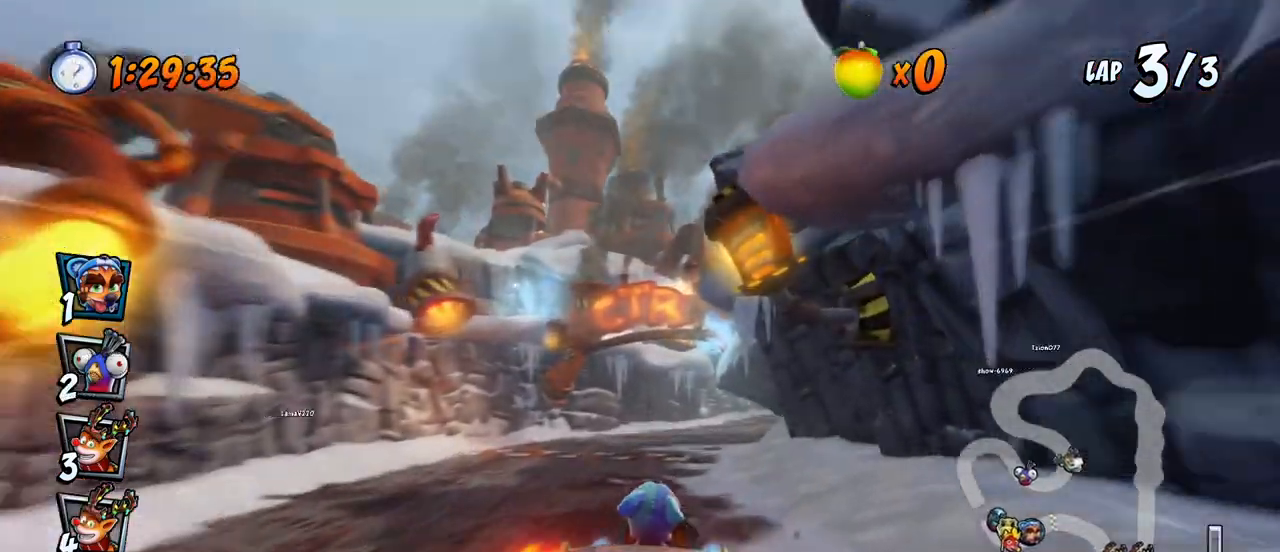
{"buttons": ["CROSS"], "left_stick": "center", "events": [[100, "R2", "up"]]}
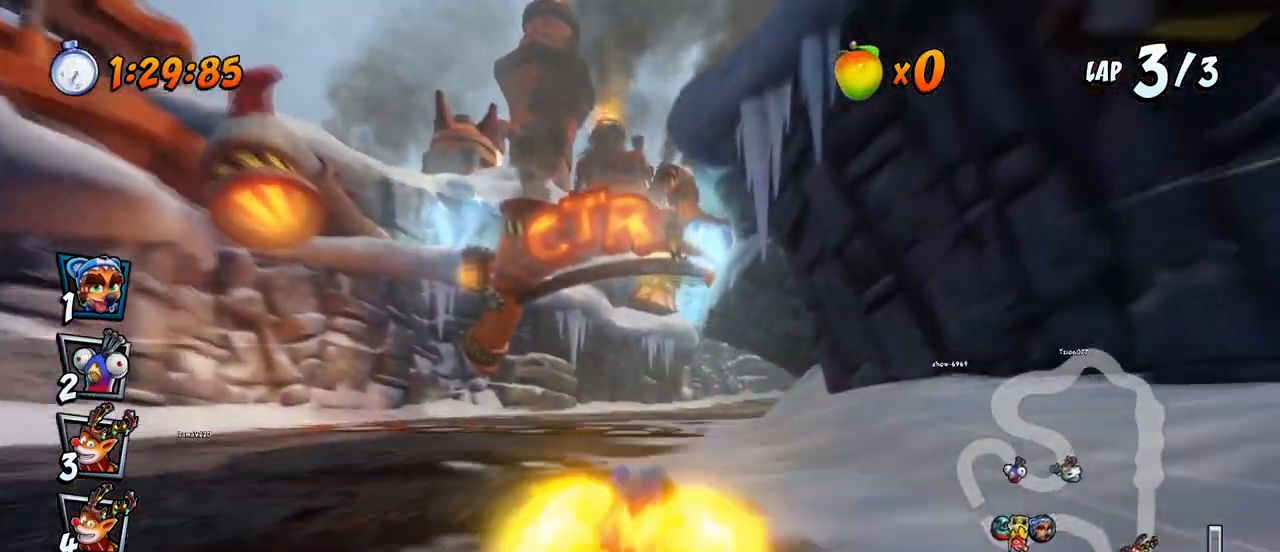
{"buttons": ["CROSS"], "left_stick": "center", "events": []}
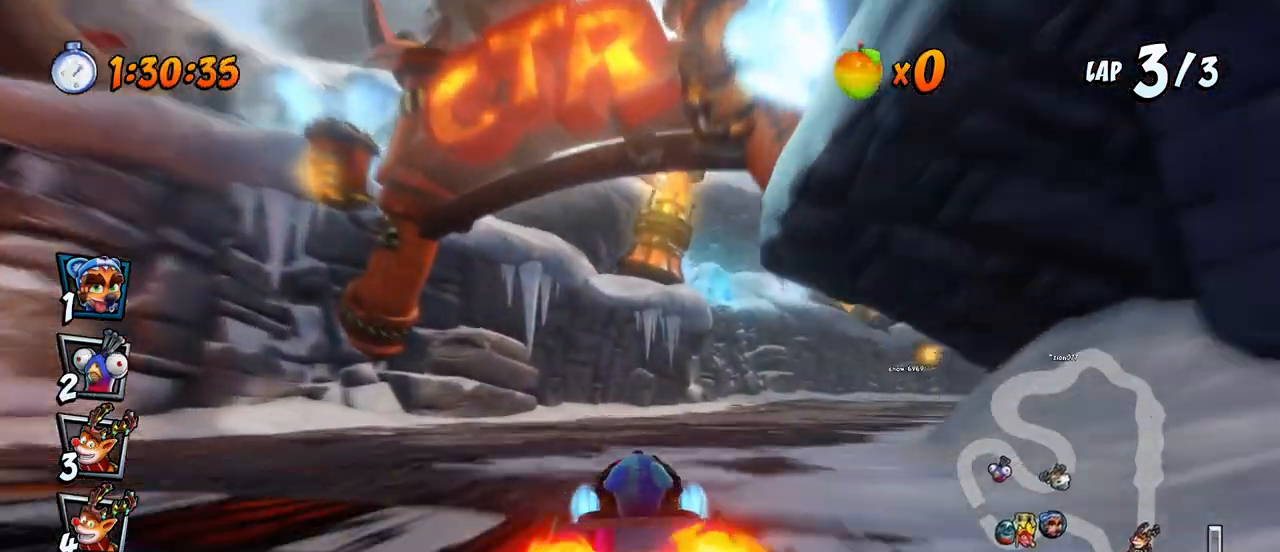
{"buttons": [], "left_stick": "center", "events": [[483, "CROSS", "up"]]}